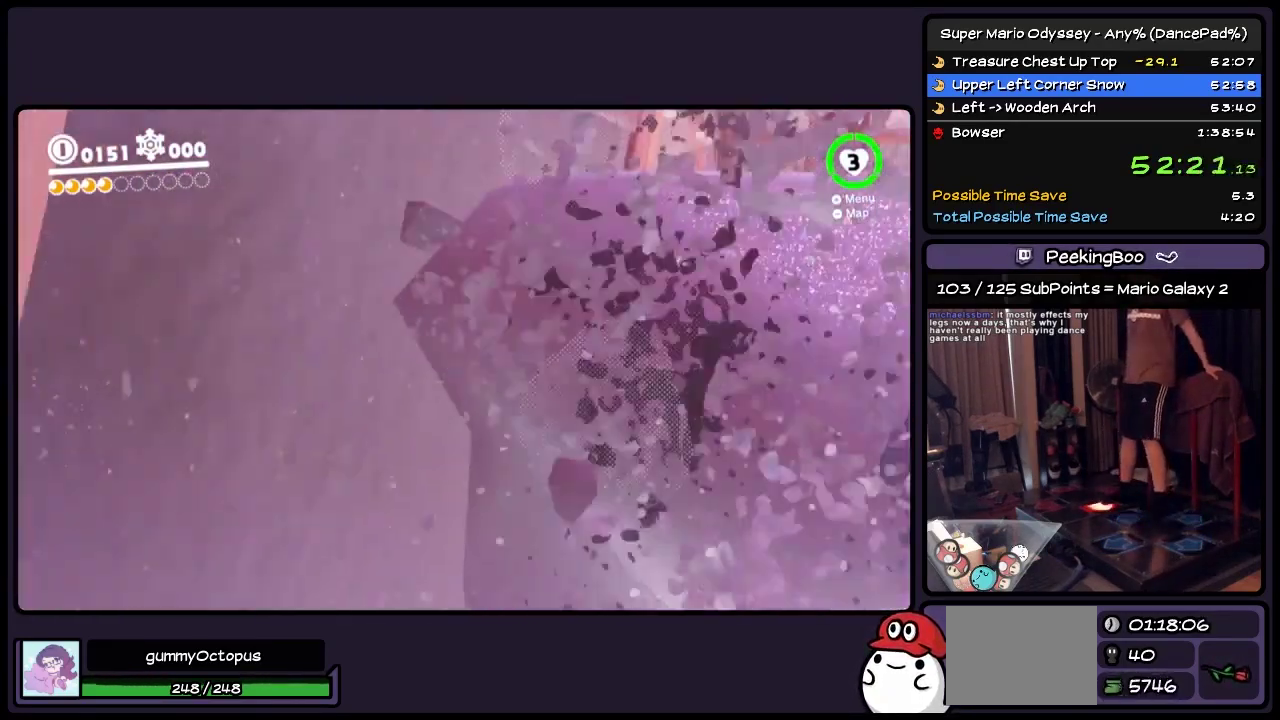
Gameplay with a controller (Nintendo layout); each line is a JSON object with the inputs held at the frame after it. "events" lists button and stick changes between this image and that frame as [ms after this image, input, new state], when the widget could be followed in between. Not read: L3 R3.
{"buttons": [], "events": [[67, "DPAD_RIGHT", "up"], [233, "L2", "up"]]}
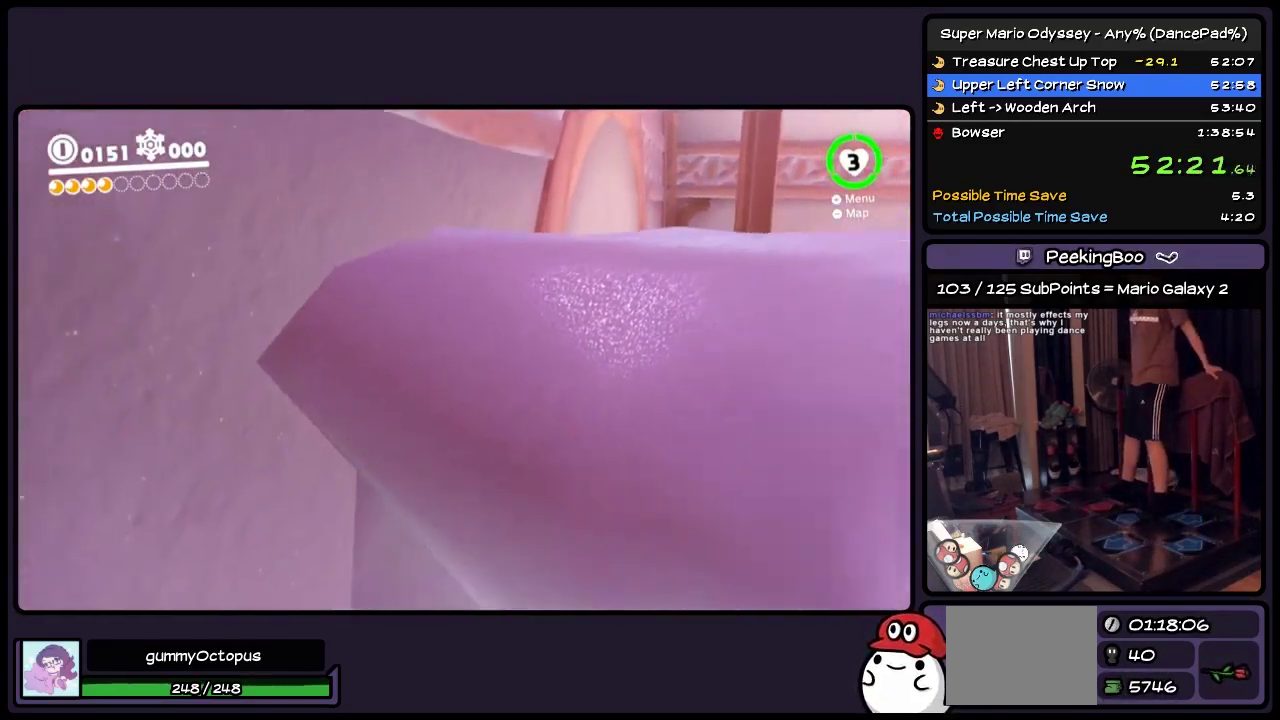
{"buttons": ["A"], "events": [[283, "A", "down"]]}
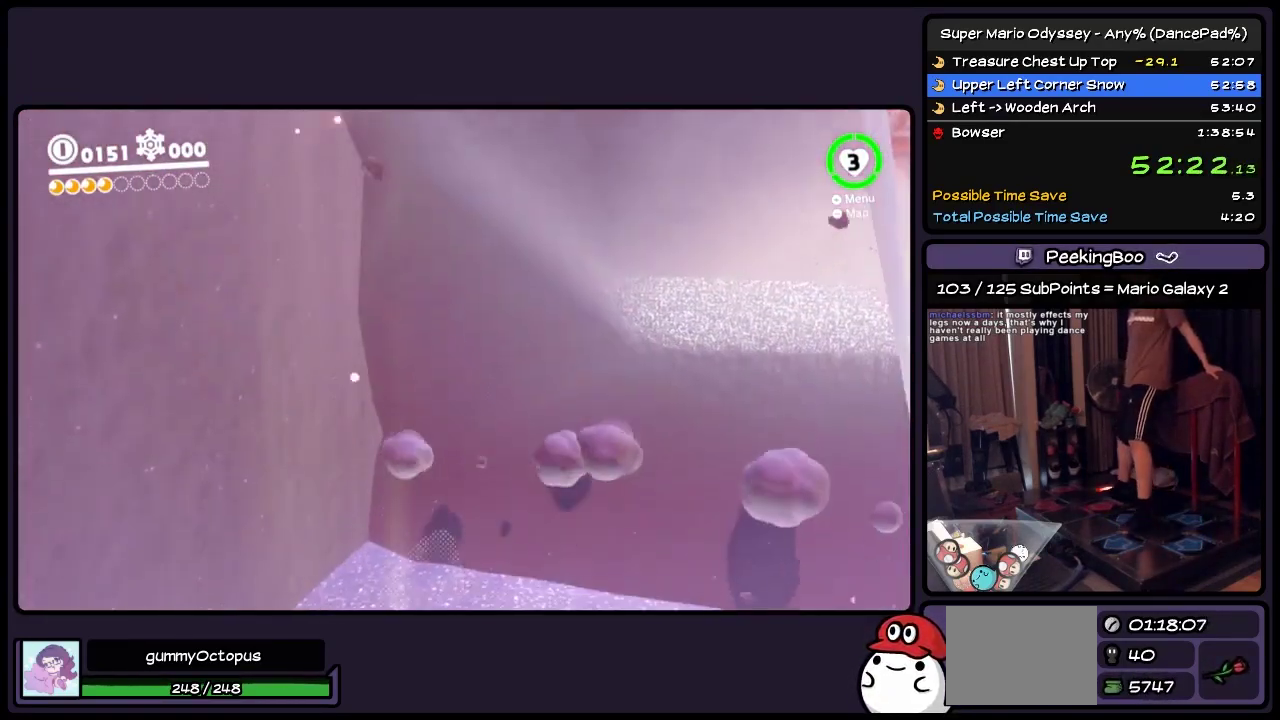
{"buttons": ["DPAD_UP"], "events": [[117, "DPAD_UP", "down"], [317, "A", "up"]]}
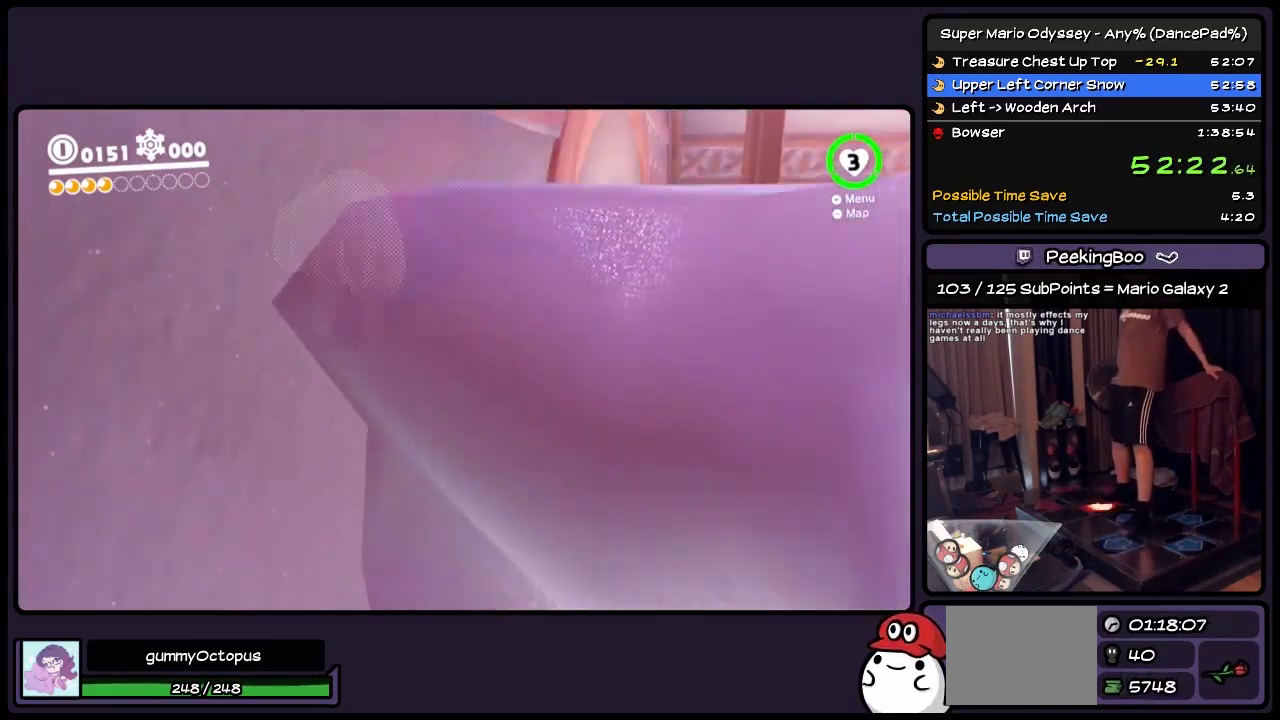
{"buttons": [], "events": [[33, "L2", "down"], [117, "DPAD_UP", "up"], [317, "L2", "up"]]}
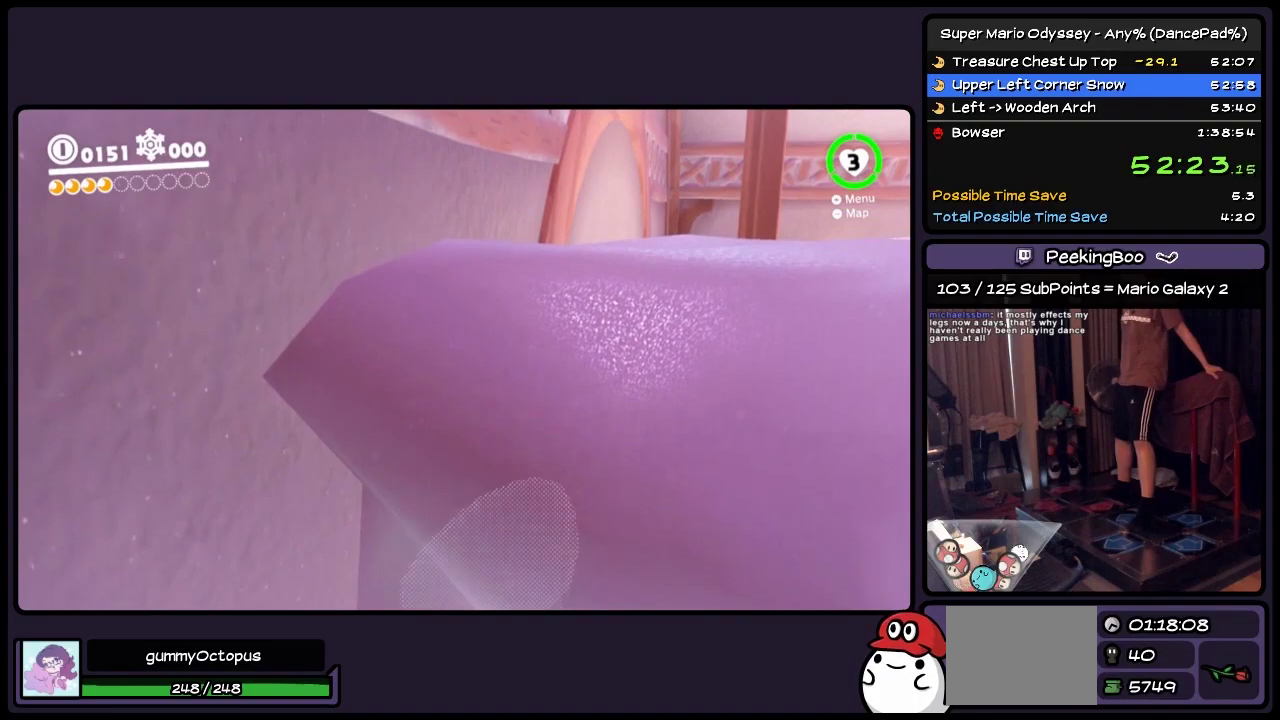
{"buttons": ["A"], "events": [[317, "A", "down"]]}
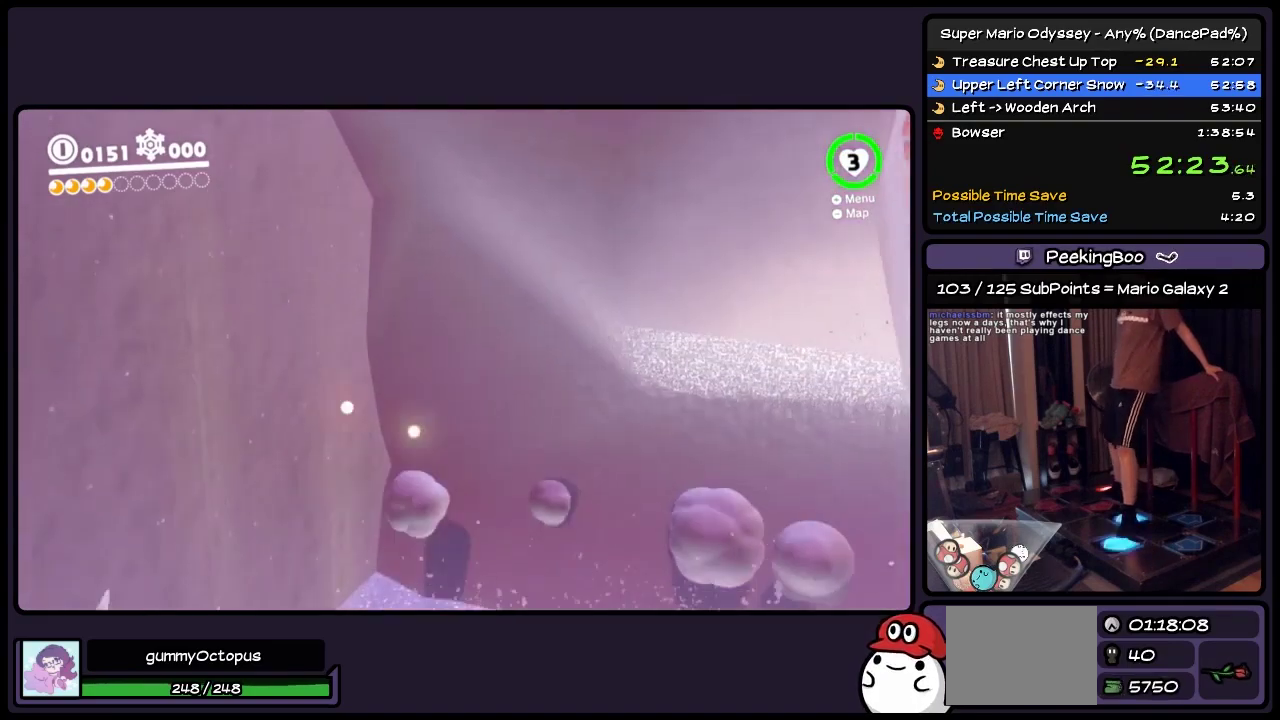
{"buttons": ["DPAD_UP"], "events": [[33, "DPAD_RIGHT", "down"], [233, "DPAD_UP", "down"], [317, "A", "up"], [400, "DPAD_RIGHT", "up"]]}
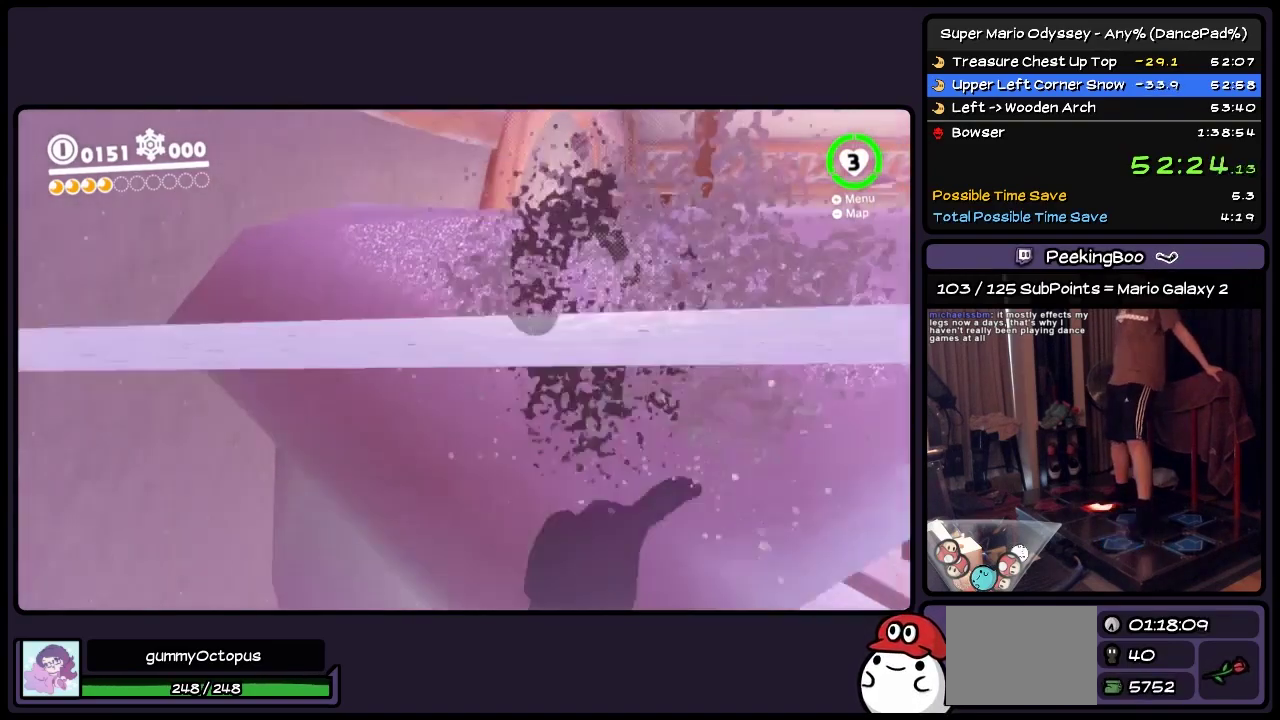
{"buttons": [], "events": [[33, "L2", "down"], [117, "DPAD_UP", "up"], [317, "L2", "up"]]}
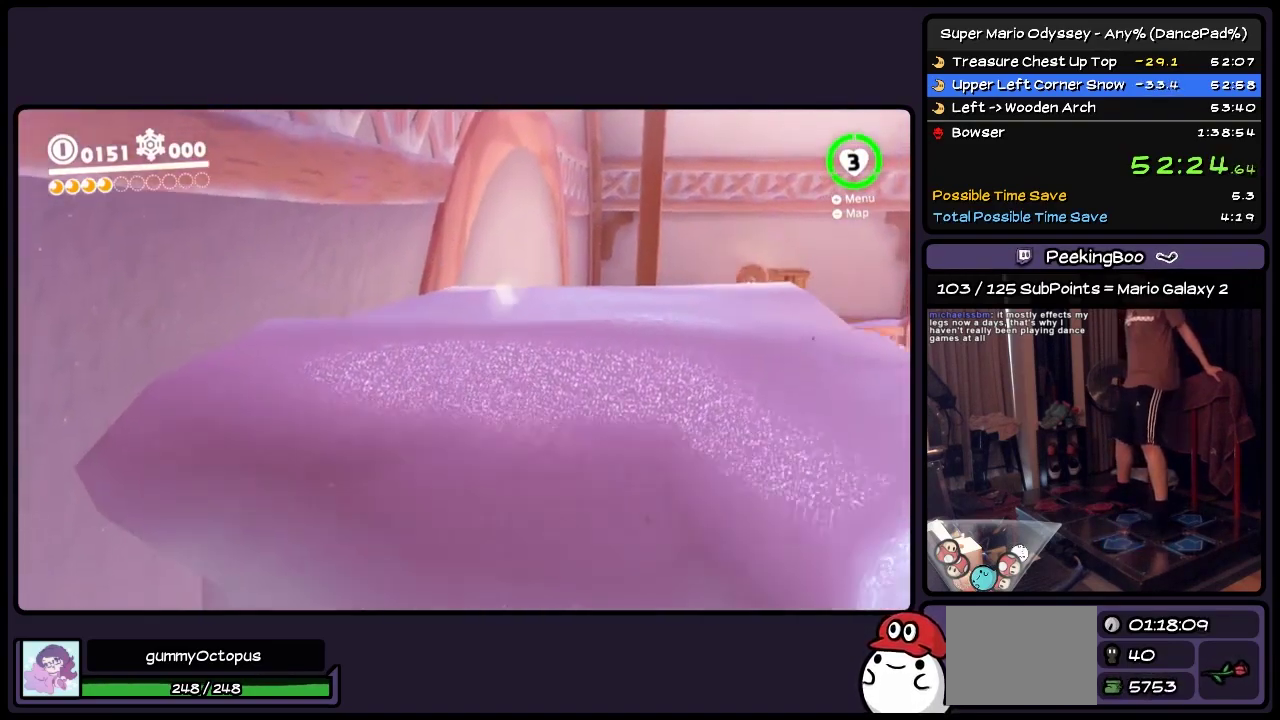
{"buttons": ["A"], "events": [[317, "A", "down"]]}
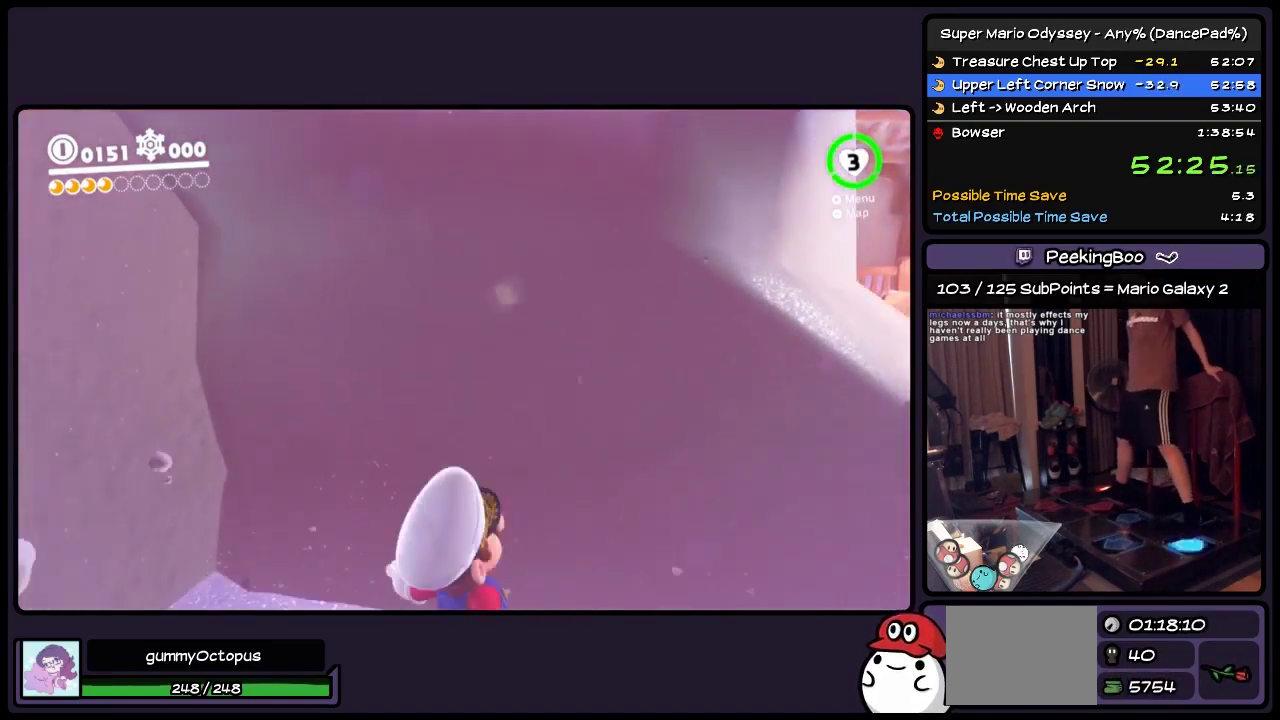
{"buttons": ["L2", "DPAD_LEFT"], "events": [[33, "DPAD_LEFT", "down"], [233, "A", "up"], [400, "L2", "down"]]}
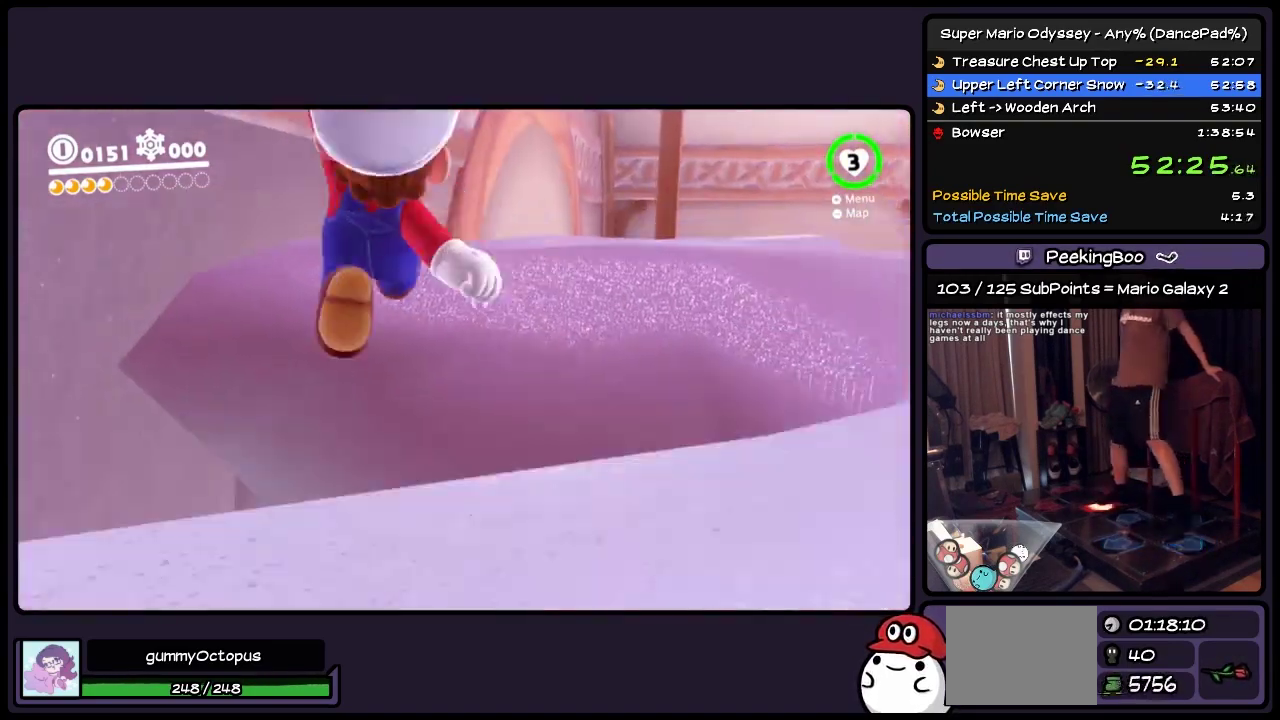
{"buttons": [], "events": [[150, "DPAD_LEFT", "up"], [483, "L2", "up"]]}
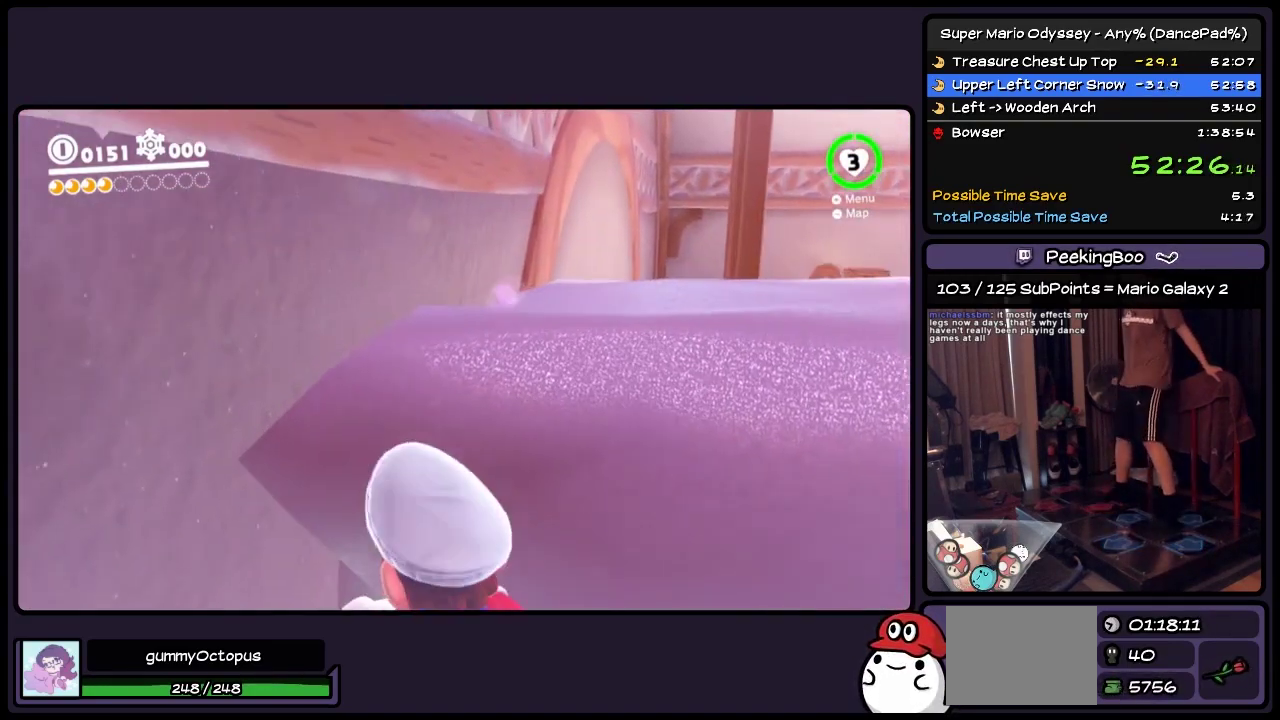
{"buttons": ["A"], "events": [[483, "A", "down"]]}